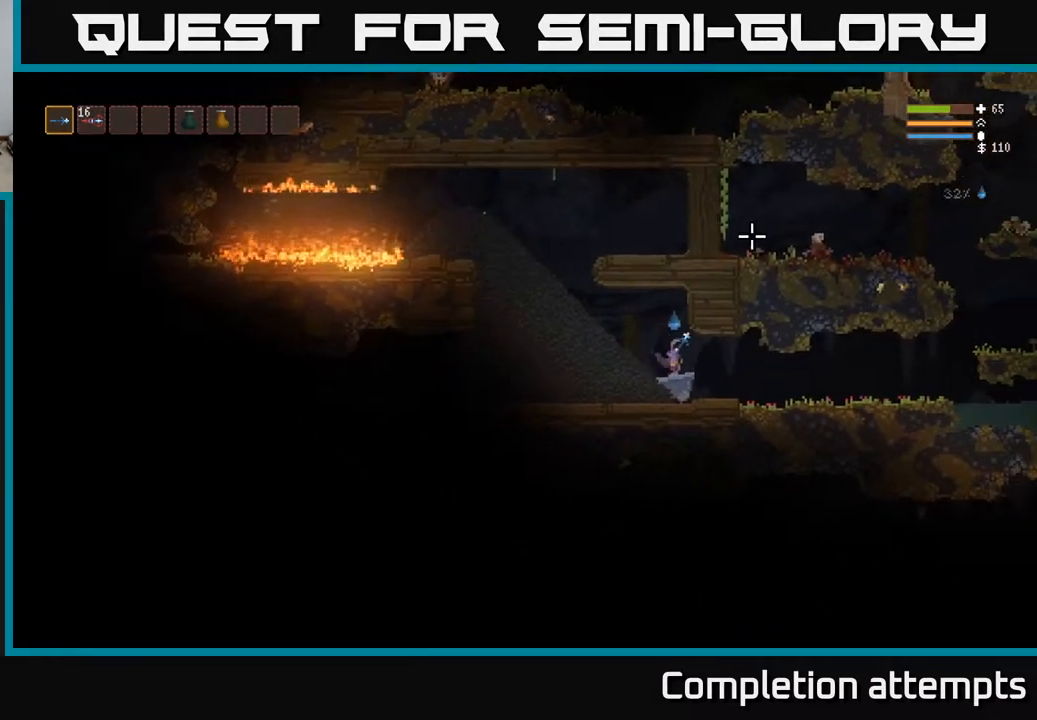
Gameplay with a controller (Xbox layout); each line is a JSON object with the inputs held at the frame after it. "events" lists button and stick changes between this image and that frame as [ms after this image, input, new state], when the widget could be followed in between.
{"buttons": [], "left_stick": "right", "right_stick": "right", "events": [[183, "right_stick", "right"]]}
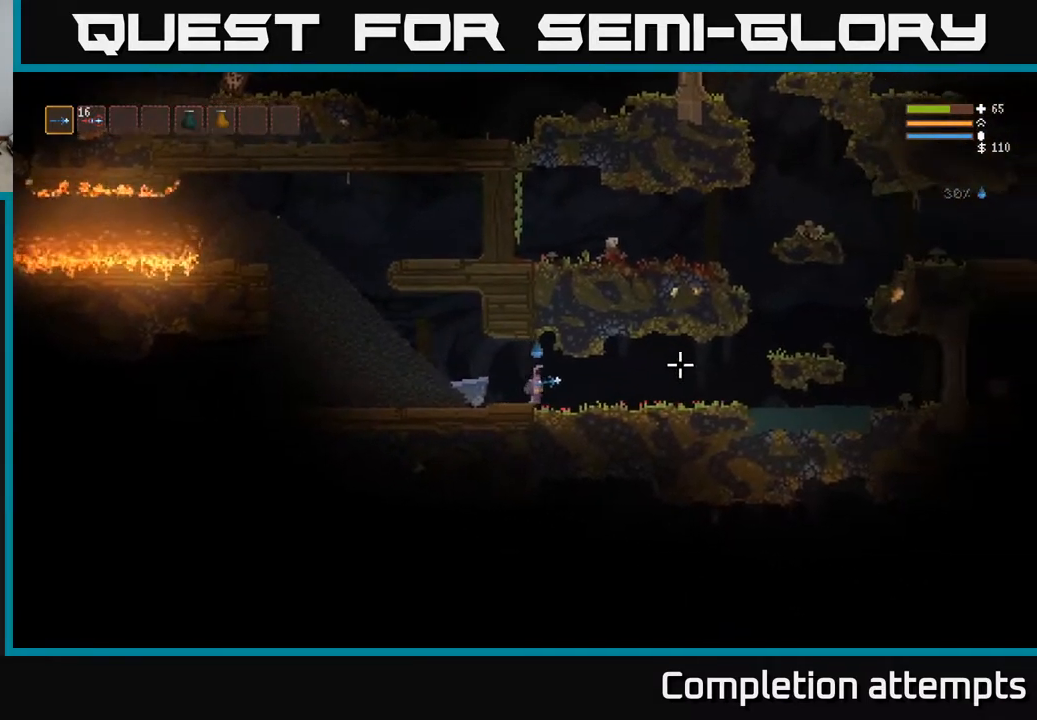
{"buttons": [], "left_stick": "right", "right_stick": "right", "events": []}
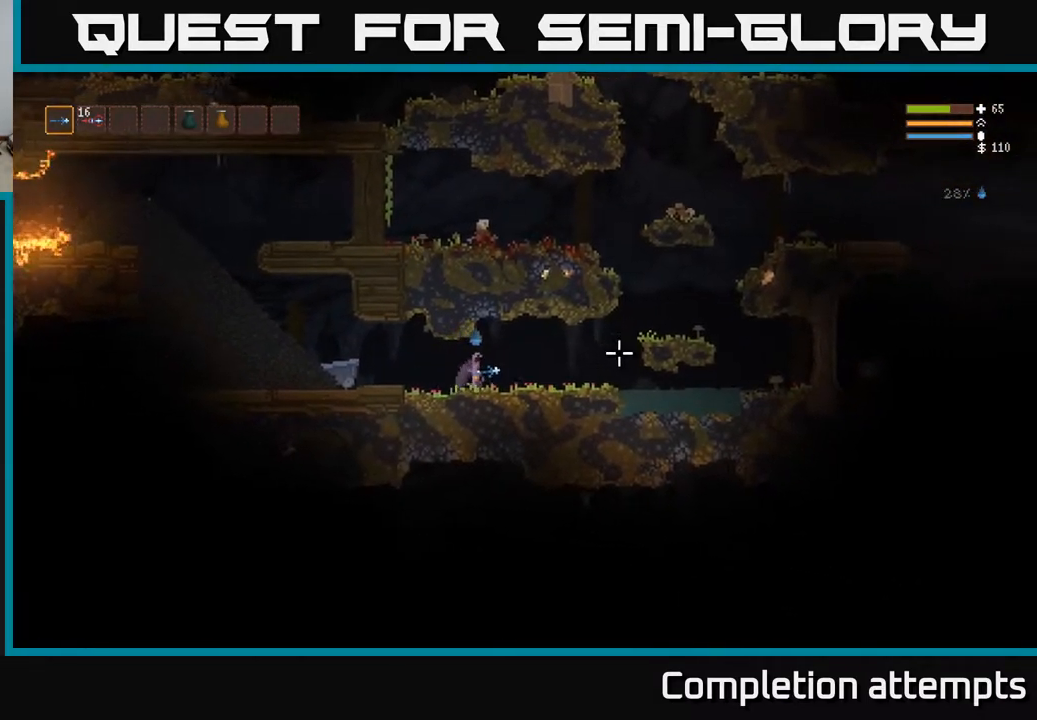
{"buttons": [], "left_stick": "right", "right_stick": "right", "events": []}
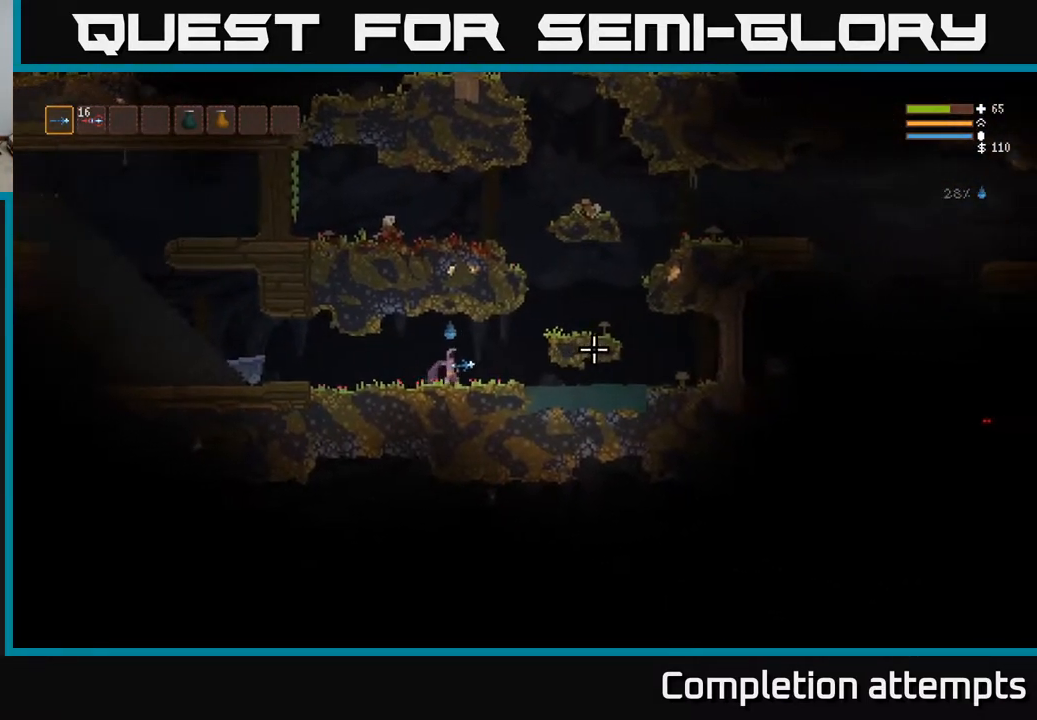
{"buttons": [], "left_stick": "right", "right_stick": "right", "events": [[133, "L2", "down"], [333, "L2", "up"]]}
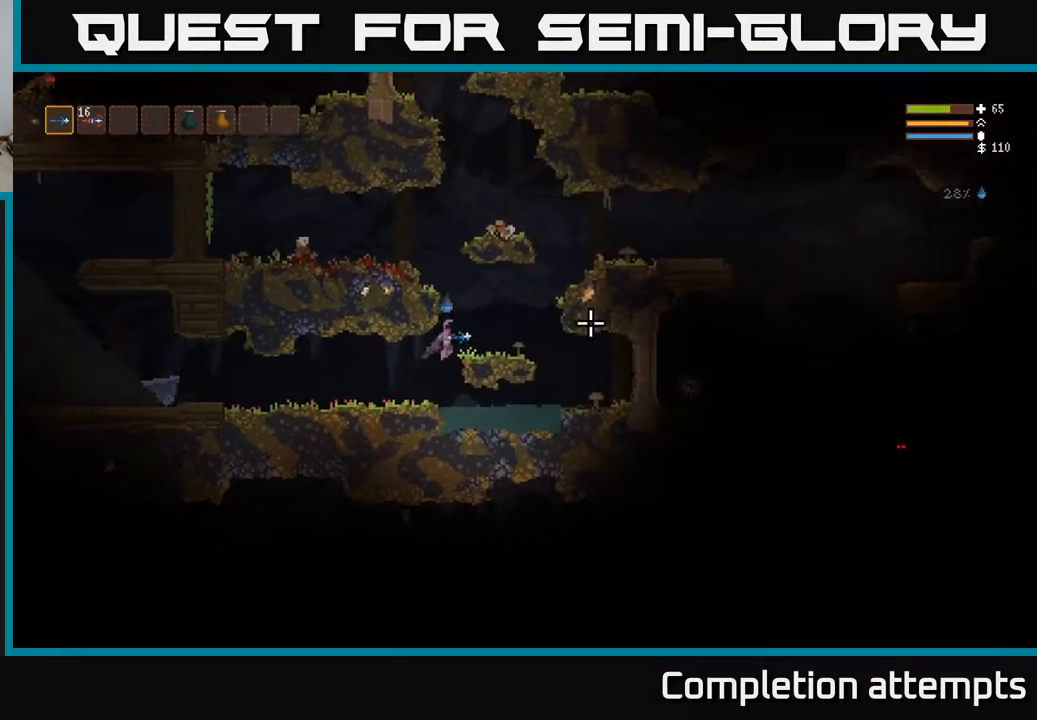
{"buttons": [], "left_stick": "right", "right_stick": "right", "events": [[200, "L2", "down"], [417, "L2", "up"]]}
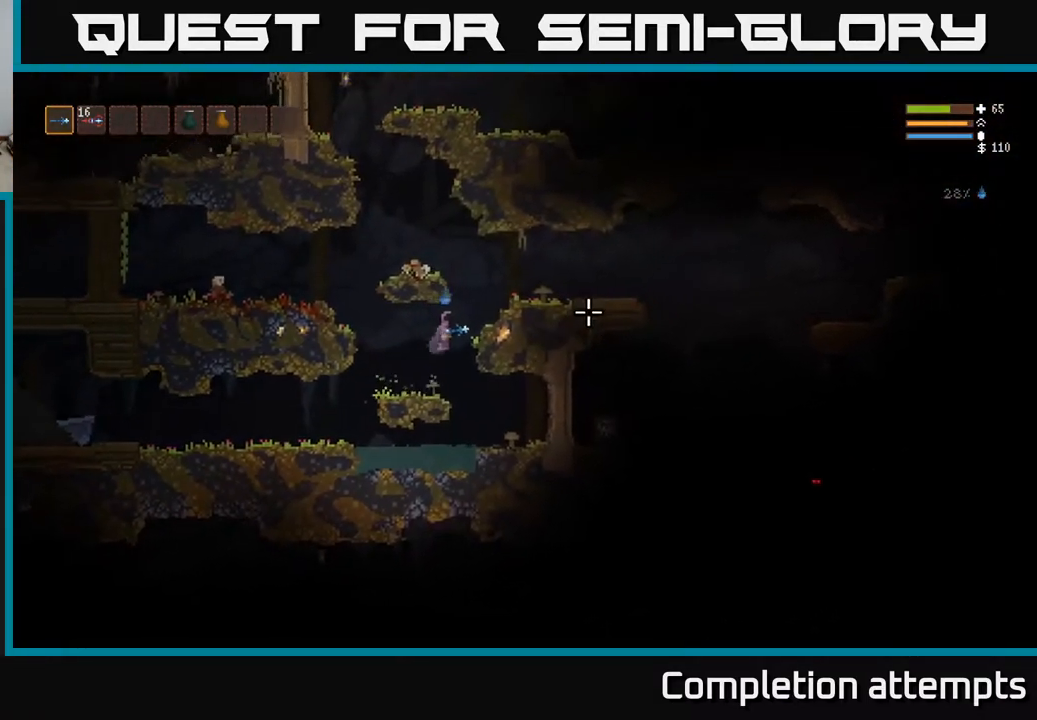
{"buttons": [], "left_stick": "right", "right_stick": "right", "events": [[33, "L2", "down"], [183, "L2", "up"], [267, "L2", "down"], [450, "L2", "up"]]}
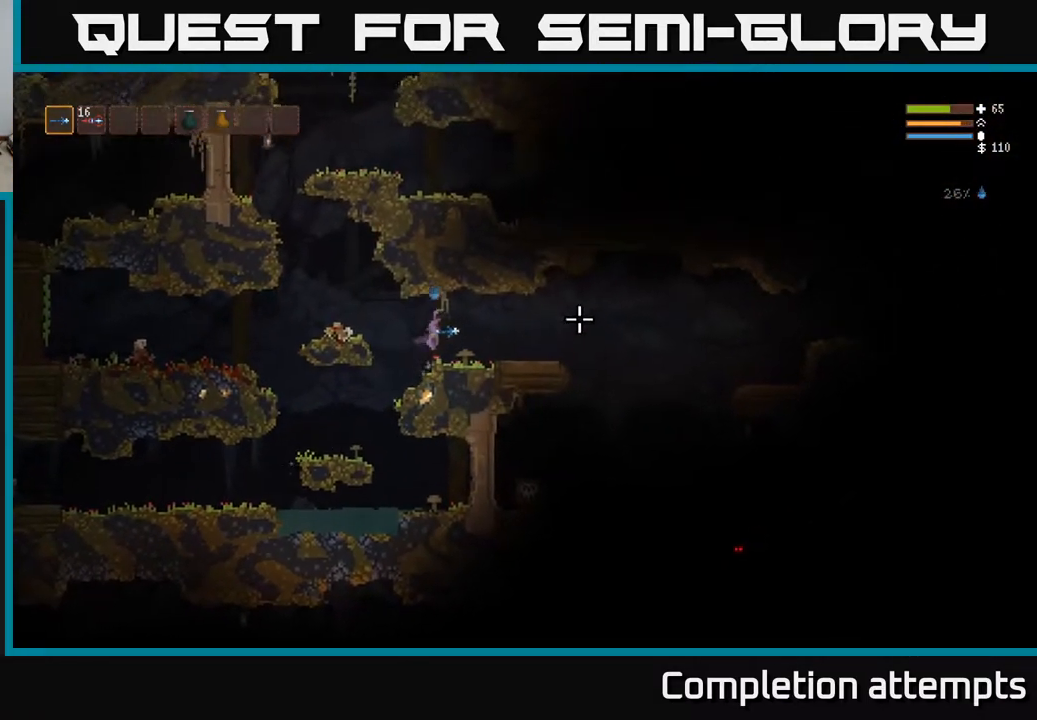
{"buttons": ["L2"], "left_stick": "right", "right_stick": "down-right", "events": [[350, "right_stick", "down-right"], [400, "L2", "down"]]}
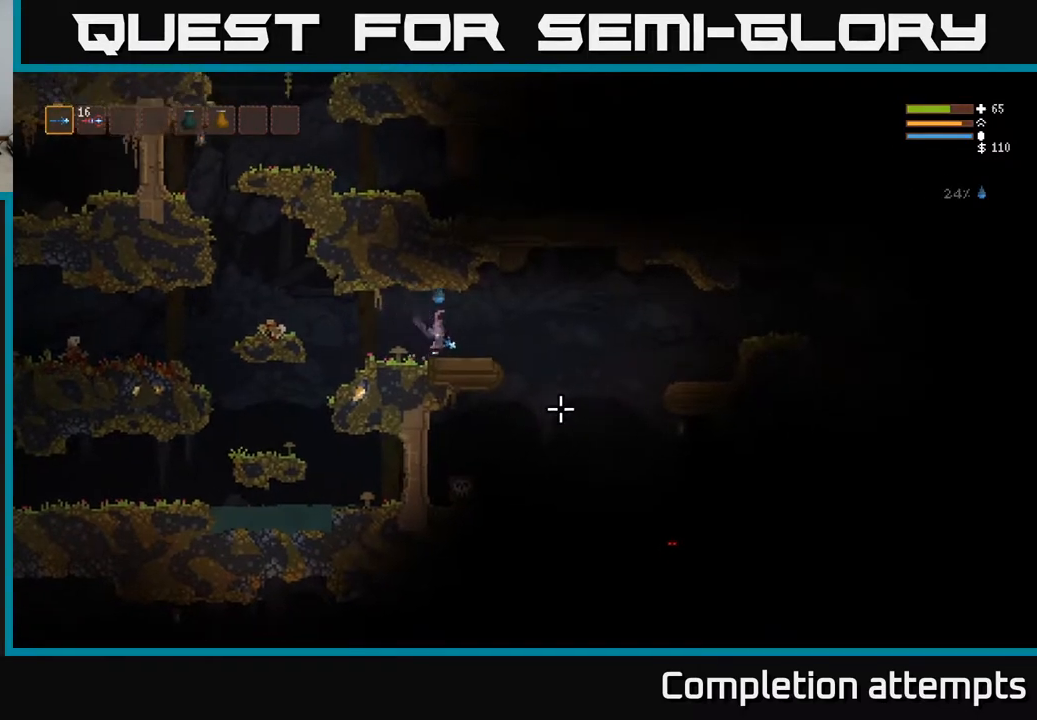
{"buttons": [], "left_stick": "right", "right_stick": "down-right", "events": [[17, "L2", "up"]]}
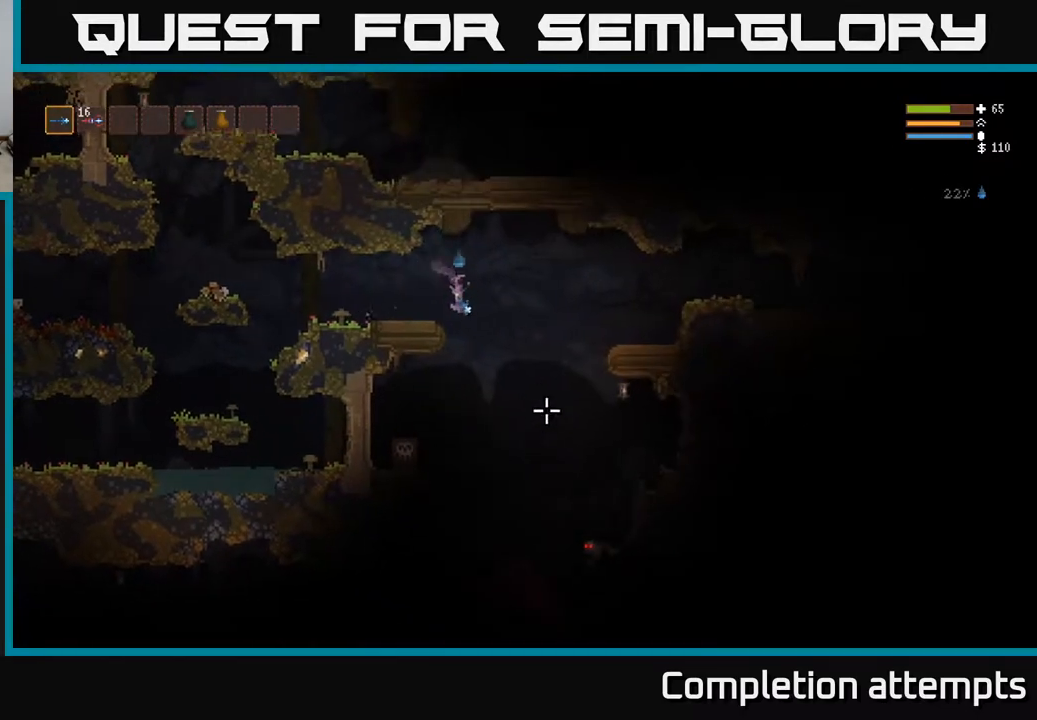
{"buttons": ["R2"], "left_stick": "center", "right_stick": "down", "events": [[17, "R2", "down"], [117, "L2", "down"], [117, "R2", "up"], [267, "L2", "up"], [300, "right_stick", "down"], [383, "left_stick", "center"], [450, "R2", "down"]]}
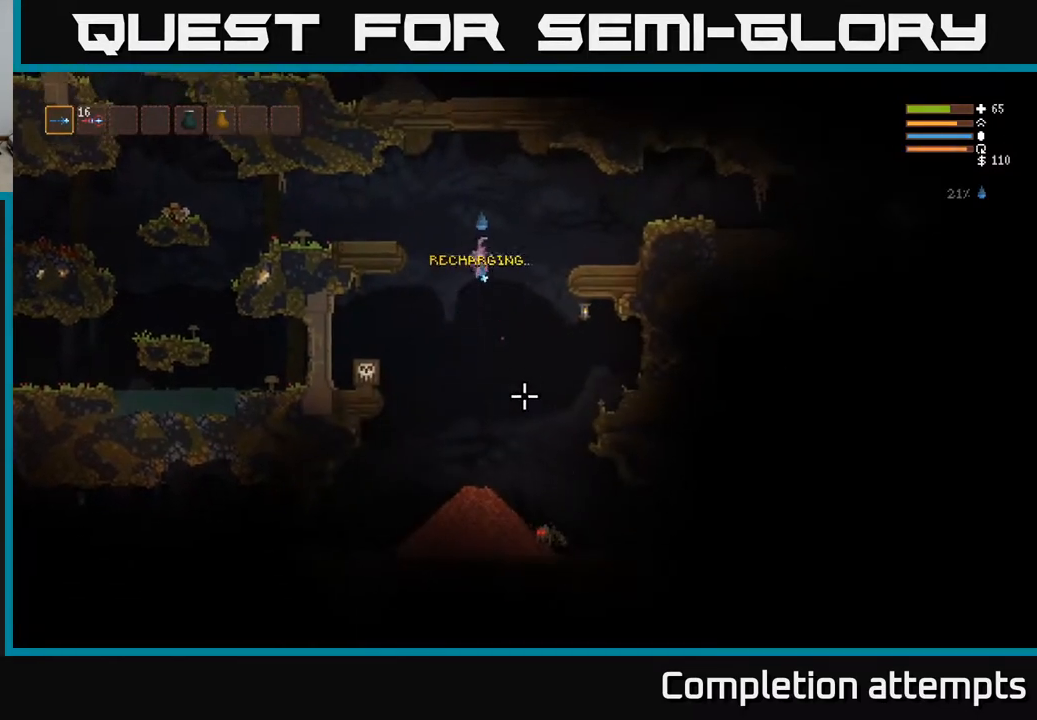
{"buttons": [], "left_stick": "center", "right_stick": "down", "events": [[67, "R2", "up"], [300, "L2", "down"], [367, "R2", "down"], [483, "L2", "up"], [483, "R2", "up"]]}
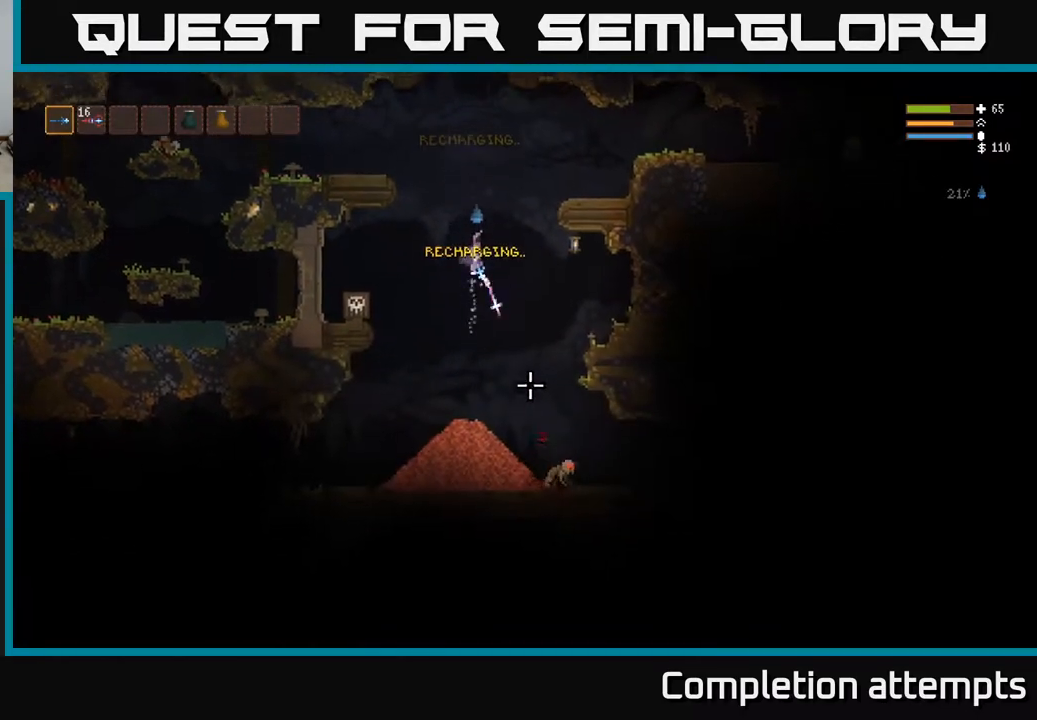
{"buttons": ["L2"], "left_stick": "left", "right_stick": "down-right", "events": [[167, "left_stick", "left"], [267, "right_stick", "down-right"], [433, "L2", "down"]]}
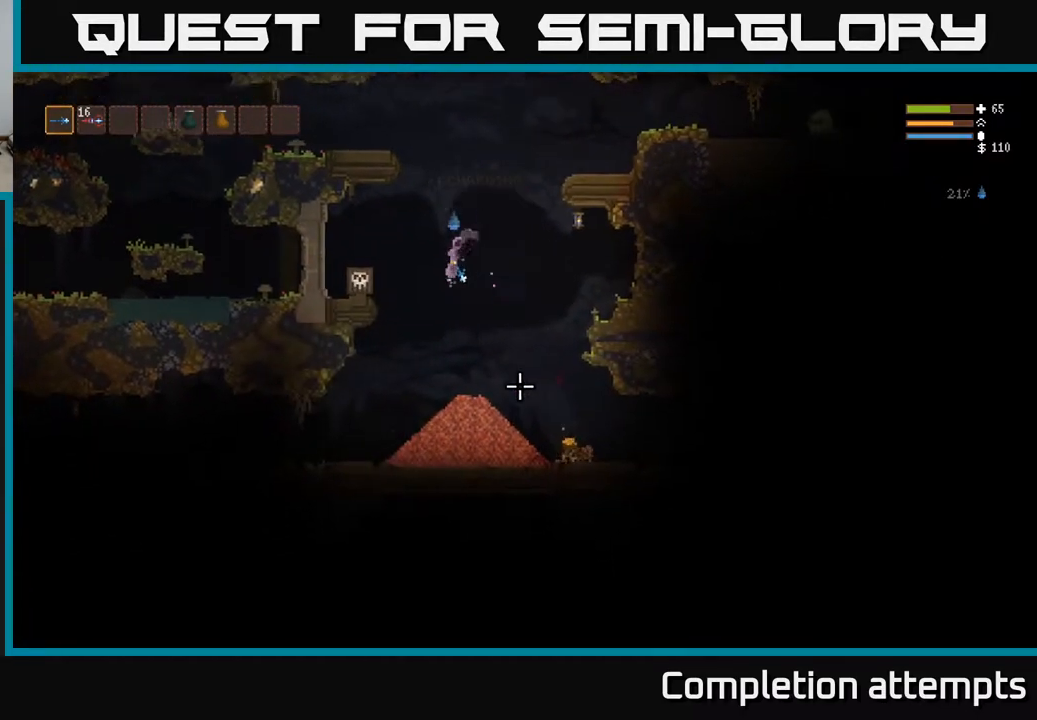
{"buttons": ["L3"], "left_stick": "left", "right_stick": "down-right", "events": [[200, "L2", "up"], [500, "L3", "down"]]}
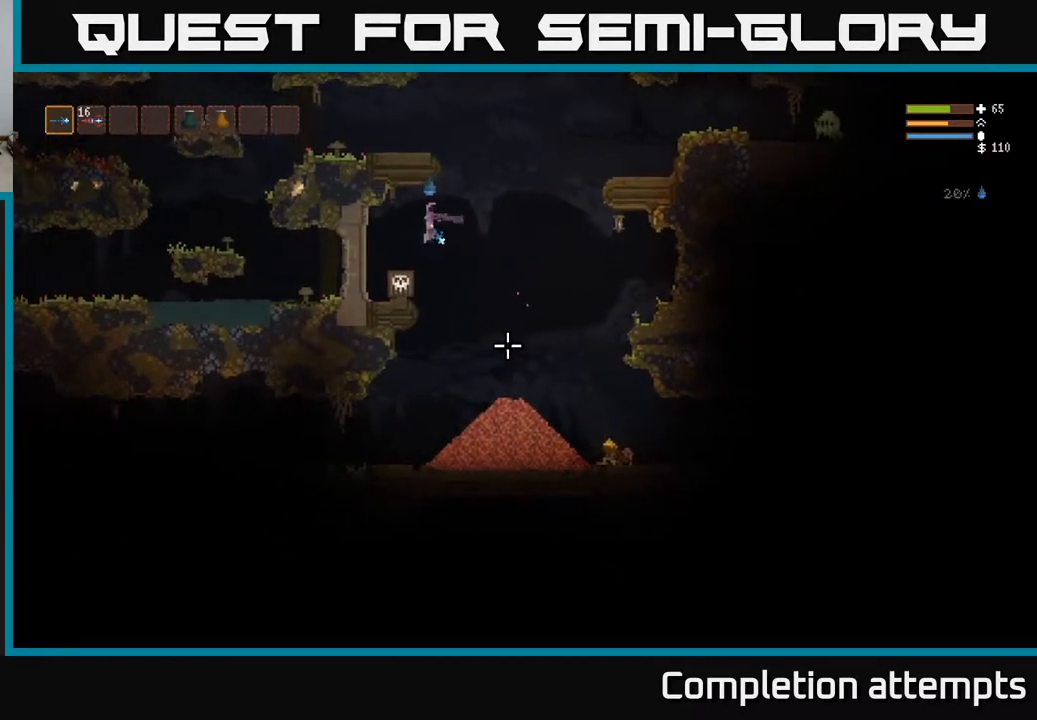
{"buttons": [], "left_stick": "center", "right_stick": "up", "events": [[133, "L3", "up"], [133, "right_stick", "up-right"], [267, "right_stick", "up"], [300, "left_stick", "center"]]}
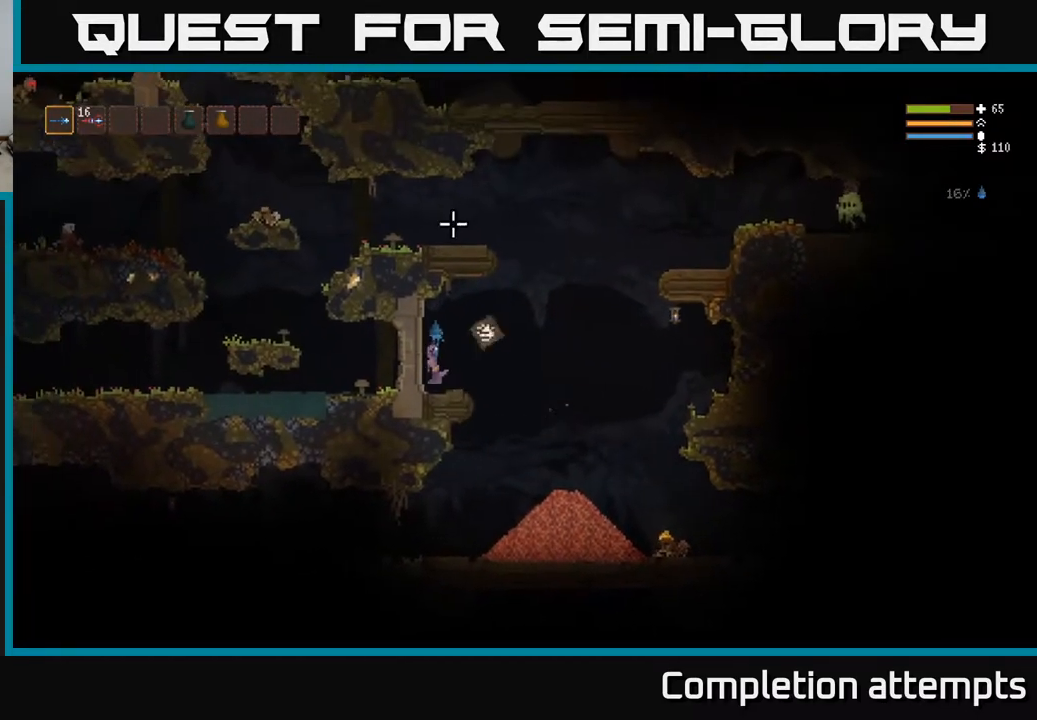
{"buttons": ["L2"], "left_stick": "right", "right_stick": "right", "events": [[133, "right_stick", "up-right"], [183, "left_stick", "right"], [283, "right_stick", "right"], [500, "L2", "down"]]}
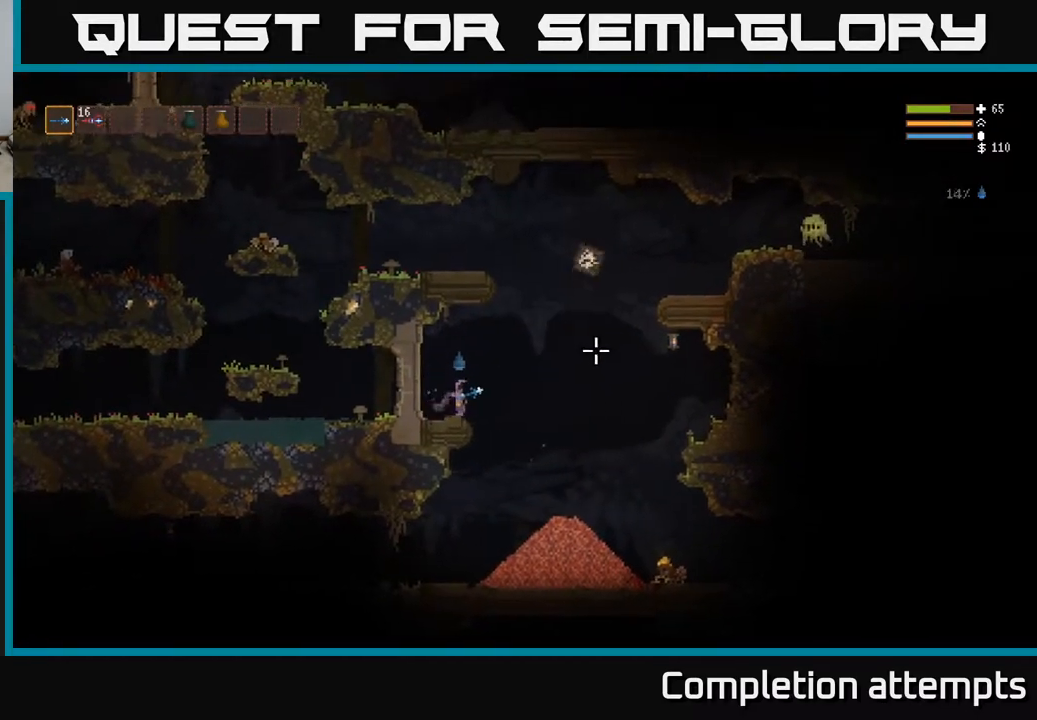
{"buttons": [], "left_stick": "left", "right_stick": "right", "events": [[333, "R2", "down"], [417, "L2", "up"], [450, "left_stick", "left"], [467, "R2", "up"]]}
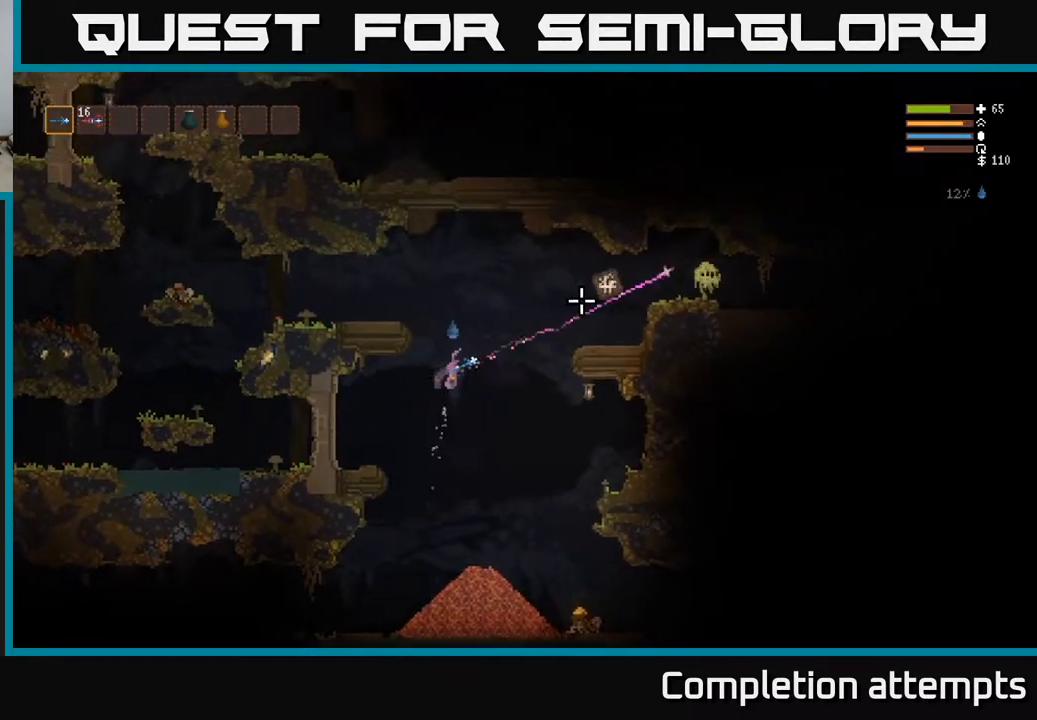
{"buttons": [], "left_stick": "right", "right_stick": "right", "events": [[83, "left_stick", "center"], [167, "L2", "down"], [183, "left_stick", "right"], [217, "R2", "down"], [317, "L2", "up"], [350, "R2", "up"]]}
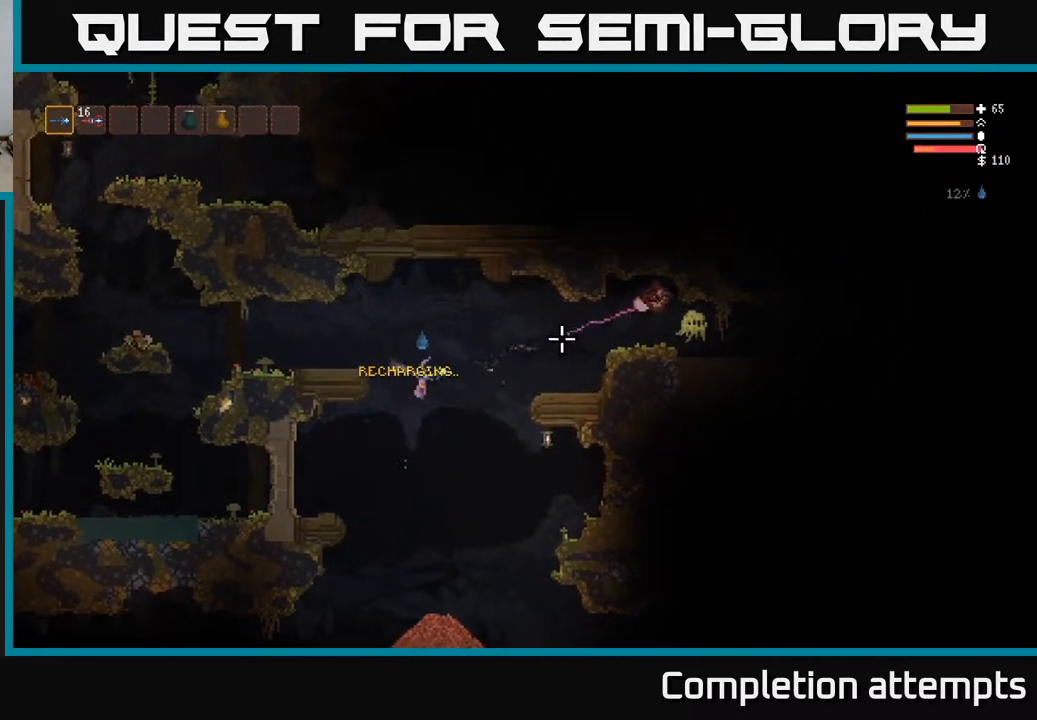
{"buttons": ["L2"], "left_stick": "left", "right_stick": "right", "events": [[183, "left_stick", "up-right"], [250, "L2", "down"], [267, "R2", "down"], [400, "R2", "up"], [483, "left_stick", "left"]]}
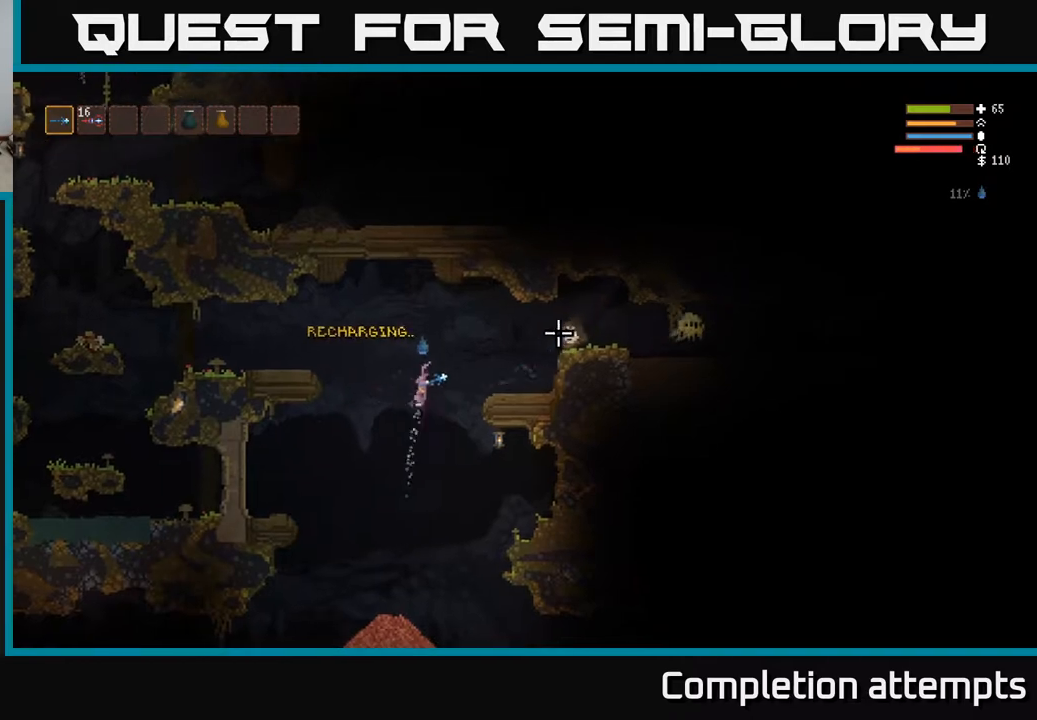
{"buttons": [], "left_stick": "center", "right_stick": "right", "events": [[133, "left_stick", "center"], [183, "L2", "up"], [250, "left_stick", "left"], [450, "left_stick", "center"]]}
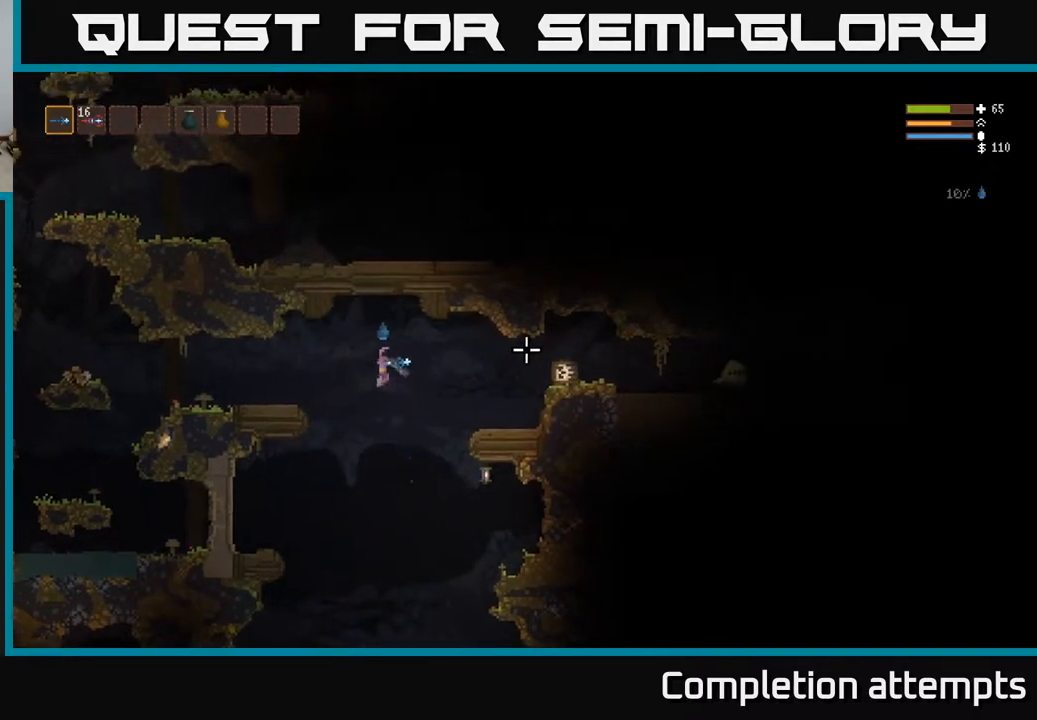
{"buttons": [], "left_stick": "right", "right_stick": "right", "events": [[50, "left_stick", "right"]]}
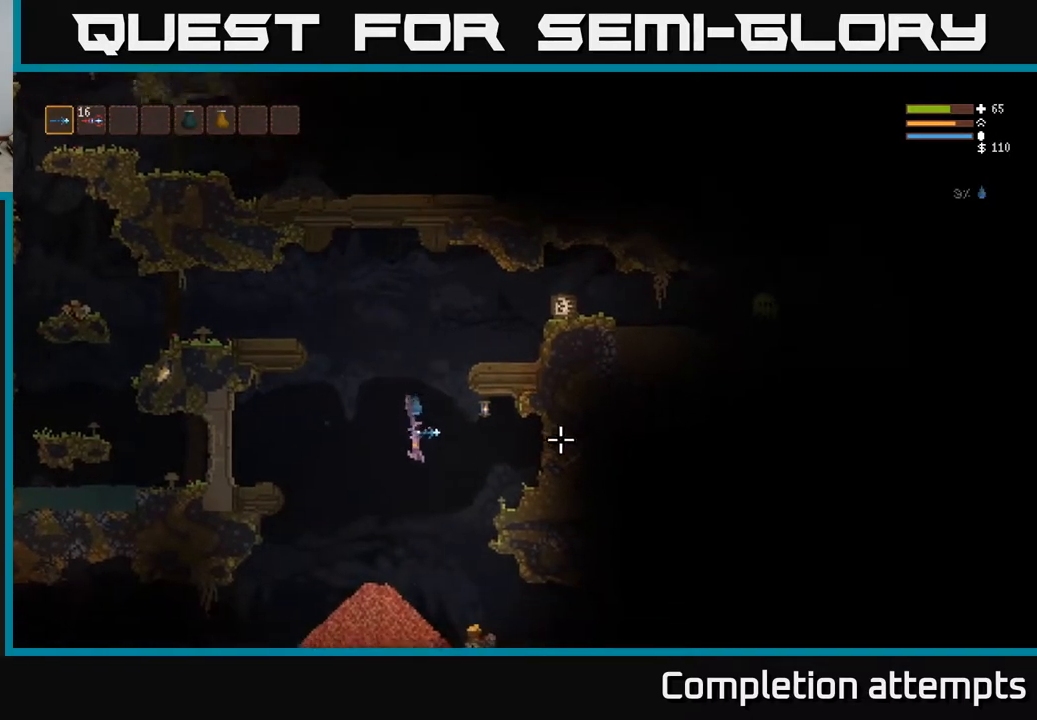
{"buttons": [], "left_stick": "left", "right_stick": "right", "events": [[333, "right_stick", "center"], [400, "left_stick", "left"], [467, "right_stick", "right"]]}
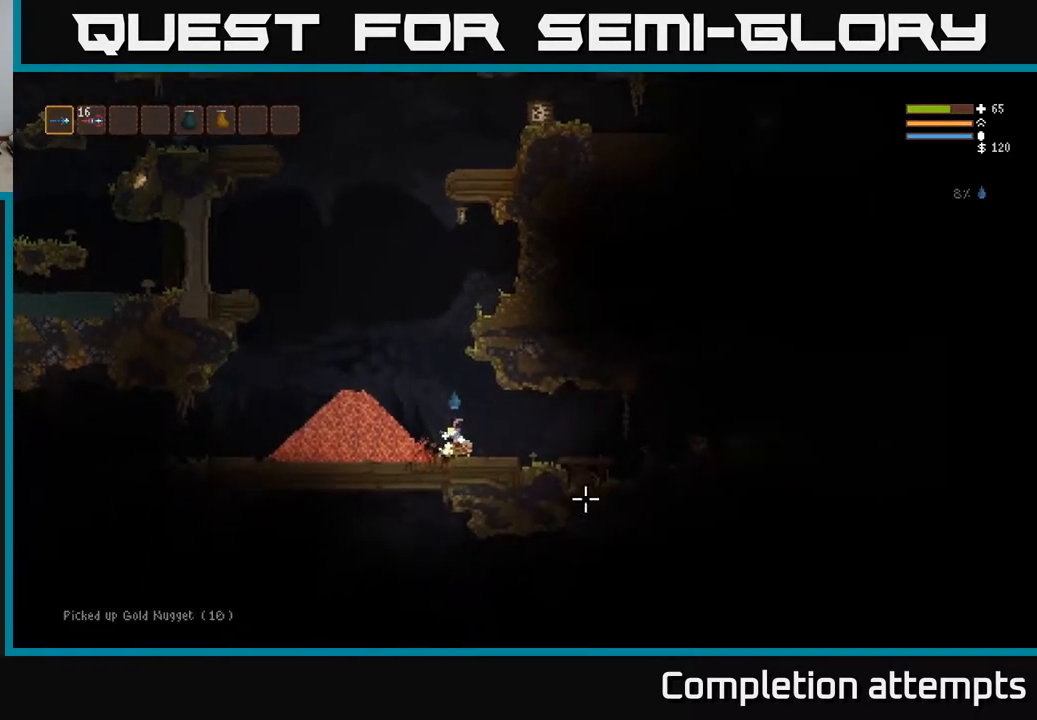
{"buttons": ["L2"], "left_stick": "center", "right_stick": "right", "events": [[17, "L2", "down"], [200, "left_stick", "center"]]}
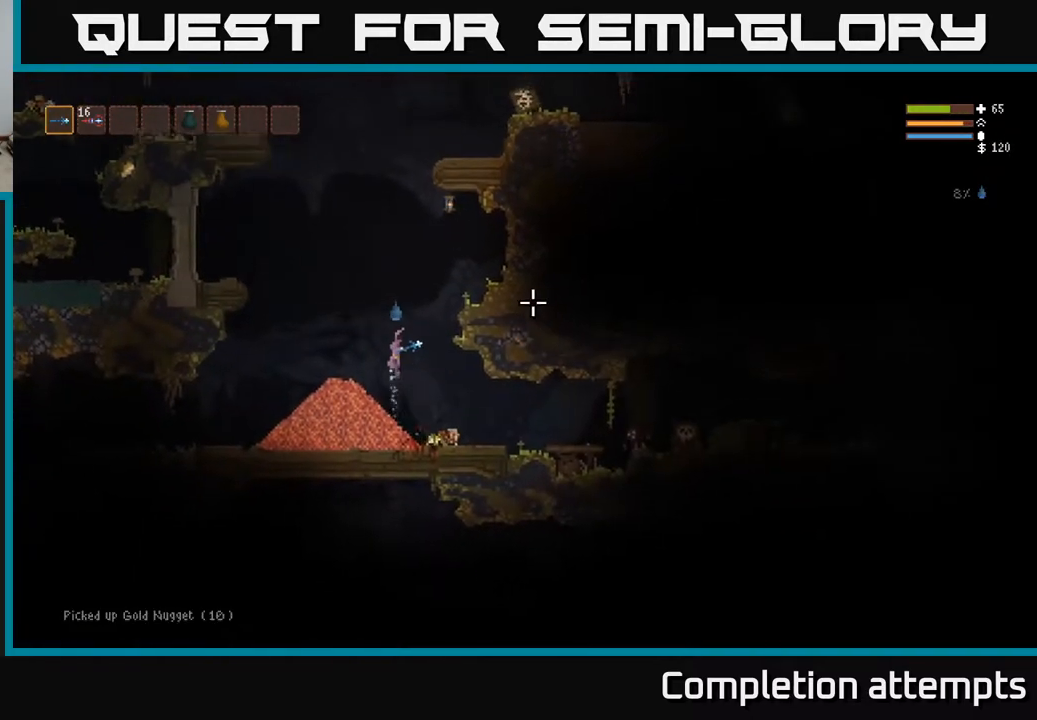
{"buttons": [], "left_stick": "center", "right_stick": "right", "events": [[200, "L2", "up"], [217, "right_stick", "down-right"], [233, "left_stick", "left"], [433, "right_stick", "right"], [450, "left_stick", "center"]]}
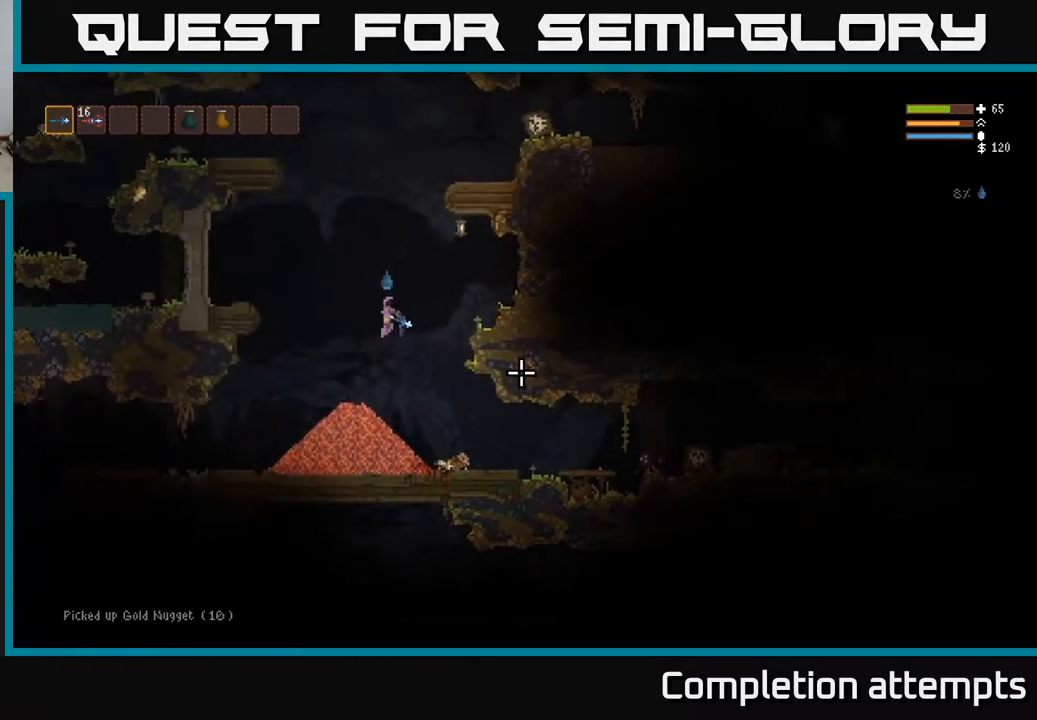
{"buttons": ["R2"], "left_stick": "center", "right_stick": "right", "events": [[83, "left_stick", "right"], [283, "left_stick", "center"], [433, "R2", "down"]]}
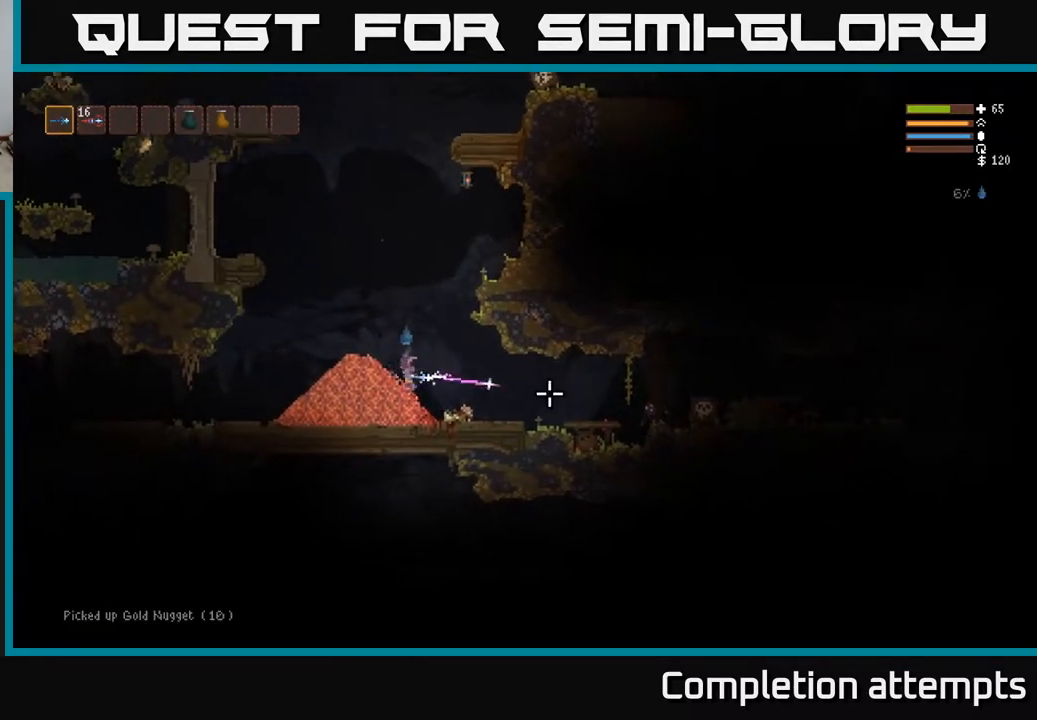
{"buttons": [], "left_stick": "center", "right_stick": "right", "events": [[33, "R2", "up"], [333, "left_stick", "left"], [500, "left_stick", "center"]]}
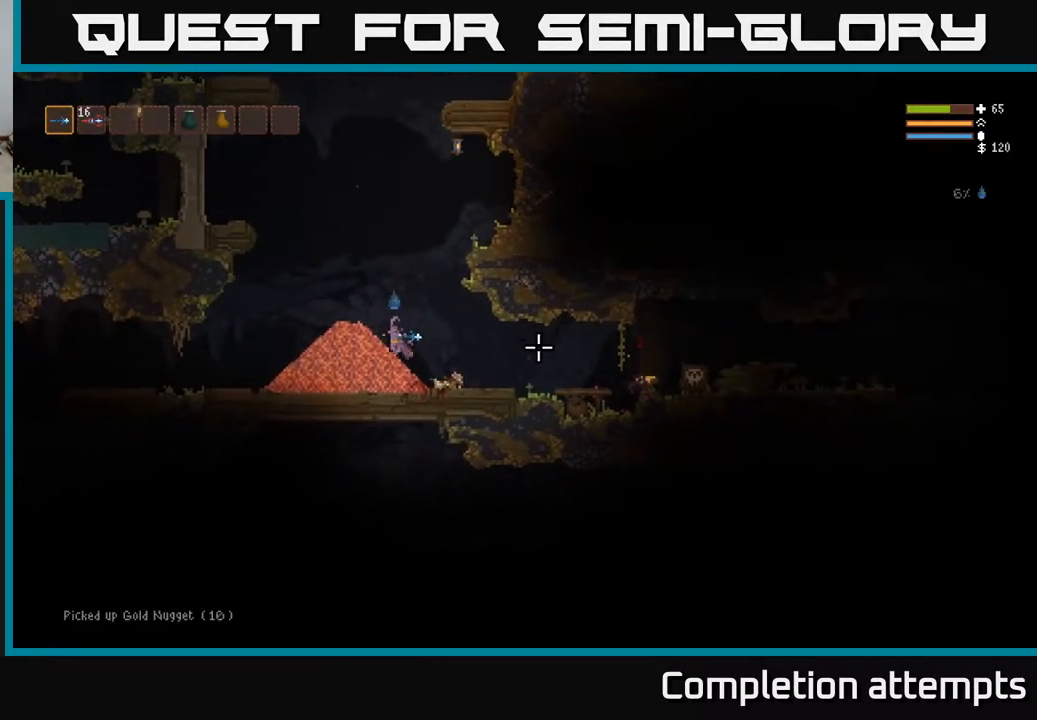
{"buttons": [], "left_stick": "center", "right_stick": "right", "events": [[67, "R2", "down"], [183, "R2", "up"]]}
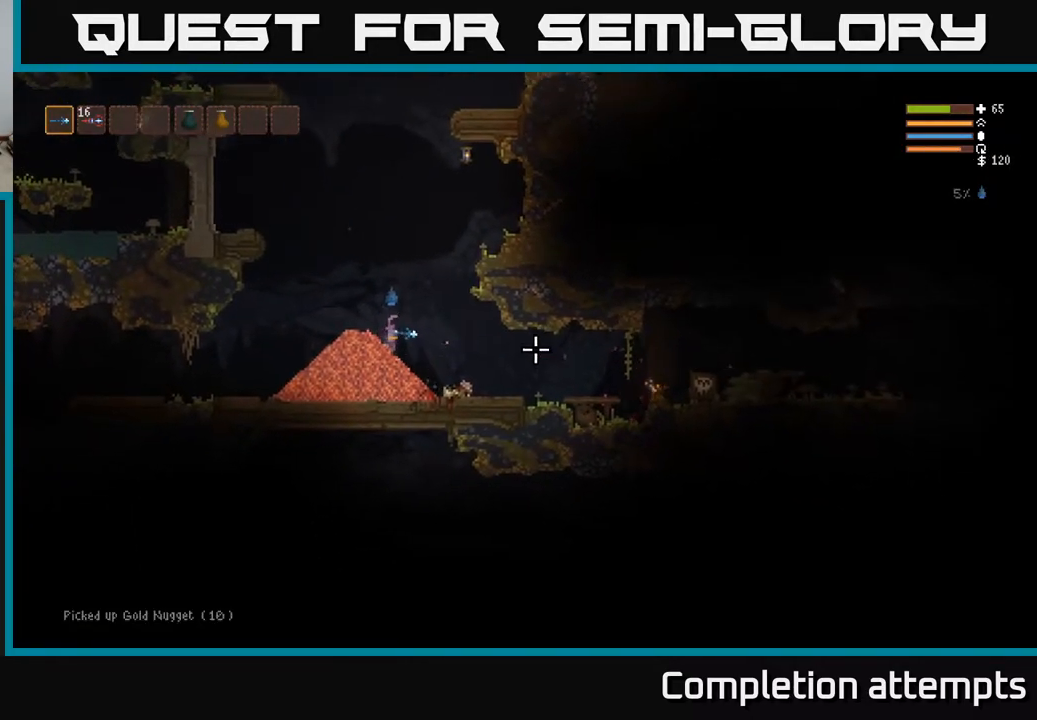
{"buttons": ["R2"], "left_stick": "center", "right_stick": "right", "events": [[33, "R2", "down"], [167, "R2", "up"], [500, "R2", "down"]]}
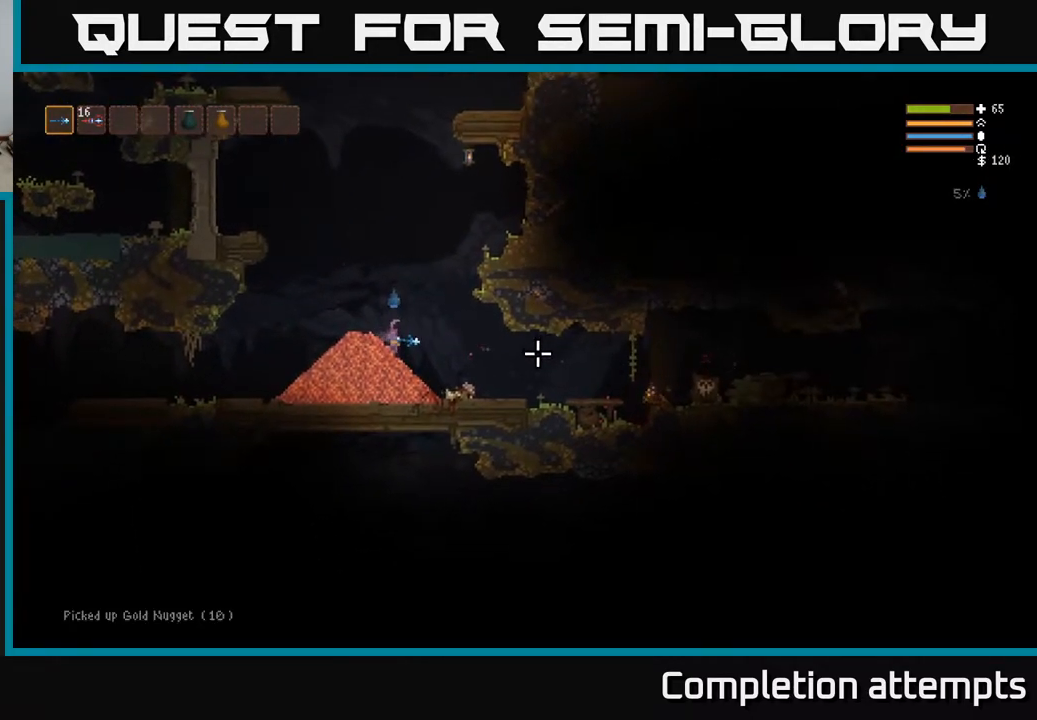
{"buttons": [], "left_stick": "center", "right_stick": "right", "events": [[117, "R2", "up"]]}
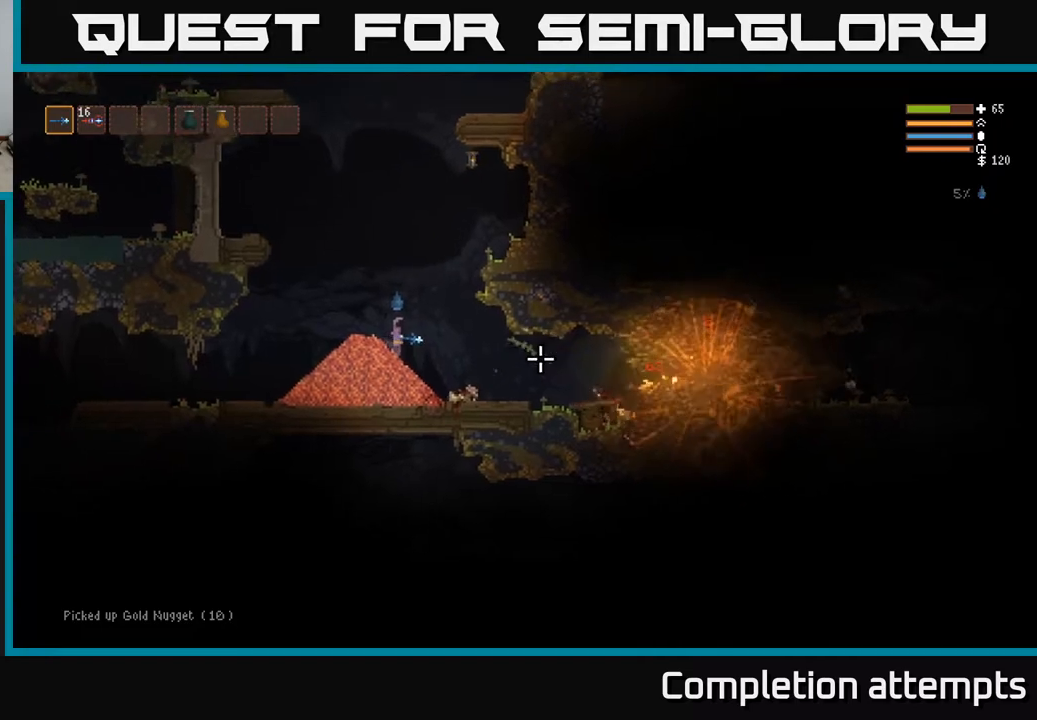
{"buttons": [], "left_stick": "right", "right_stick": "right", "events": [[50, "left_stick", "right"]]}
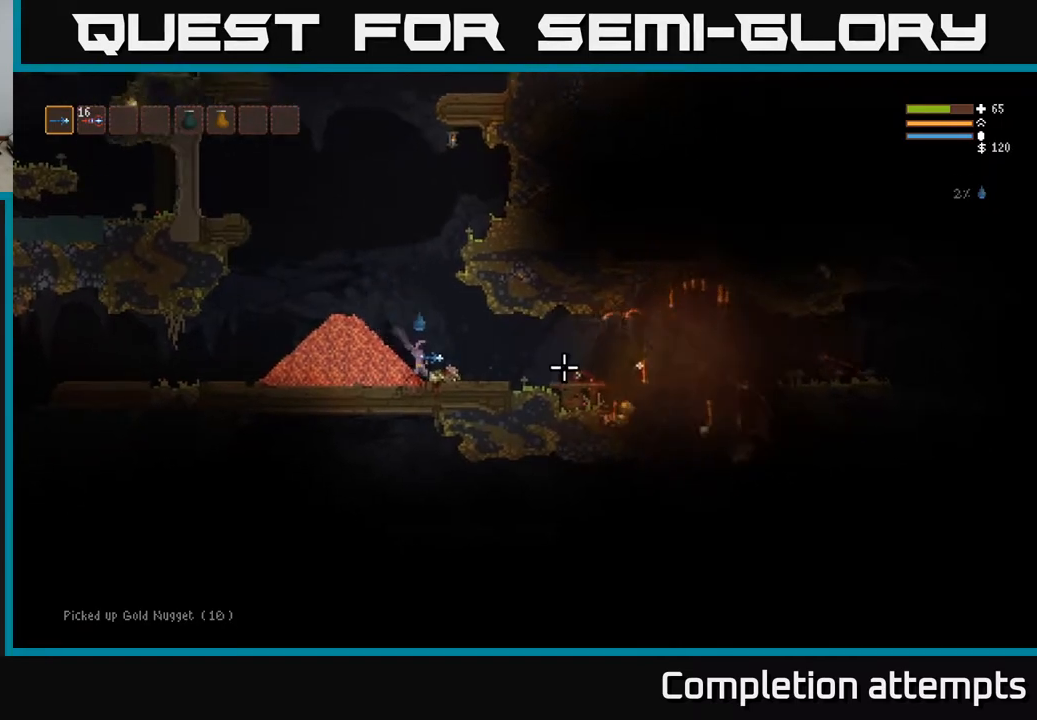
{"buttons": [], "left_stick": "right", "right_stick": "right", "events": [[17, "L2", "down"], [100, "L2", "up"]]}